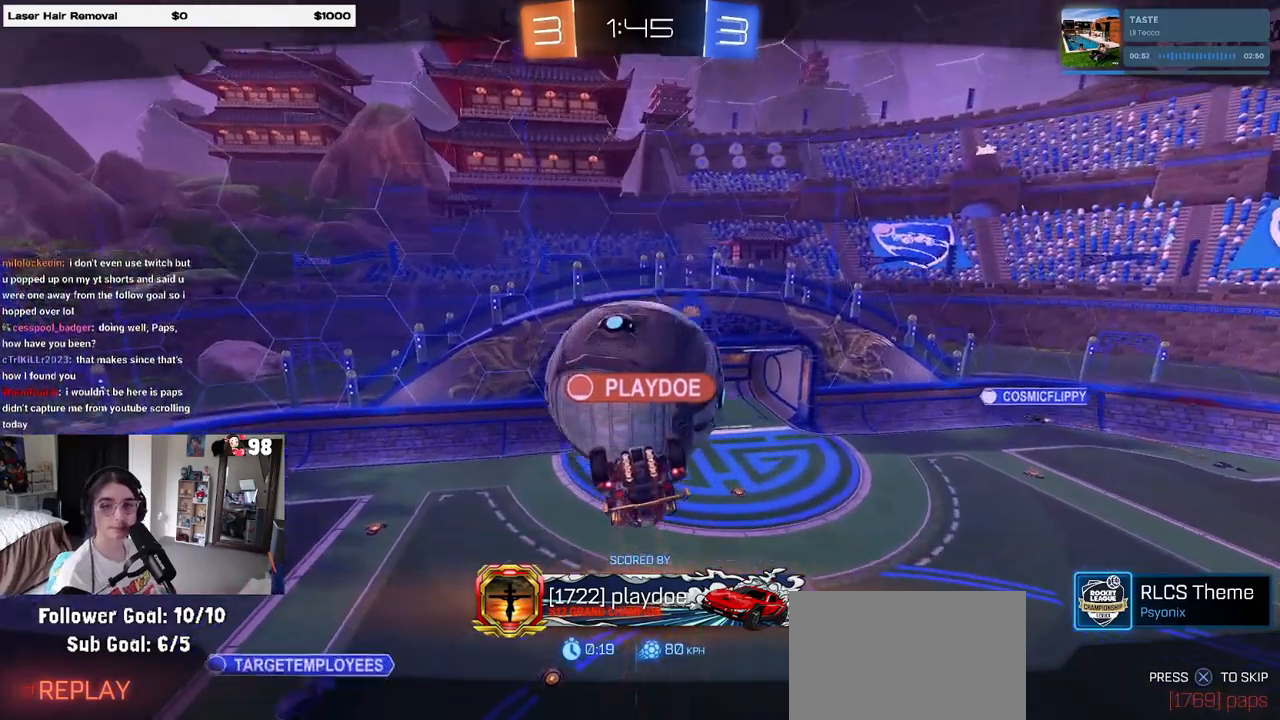
Gameplay with a controller (PlayStation layout); each line is a JSON object with the inputs held at the frame after it. "events" lists button and stick changes between this image and that frame as [ms after this image, input, new state], when the widget could be followed in between.
{"buttons": [], "left_stick": "center", "right_stick": "center", "events": [[17, "CROSS", "down"], [100, "CROSS", "up"]]}
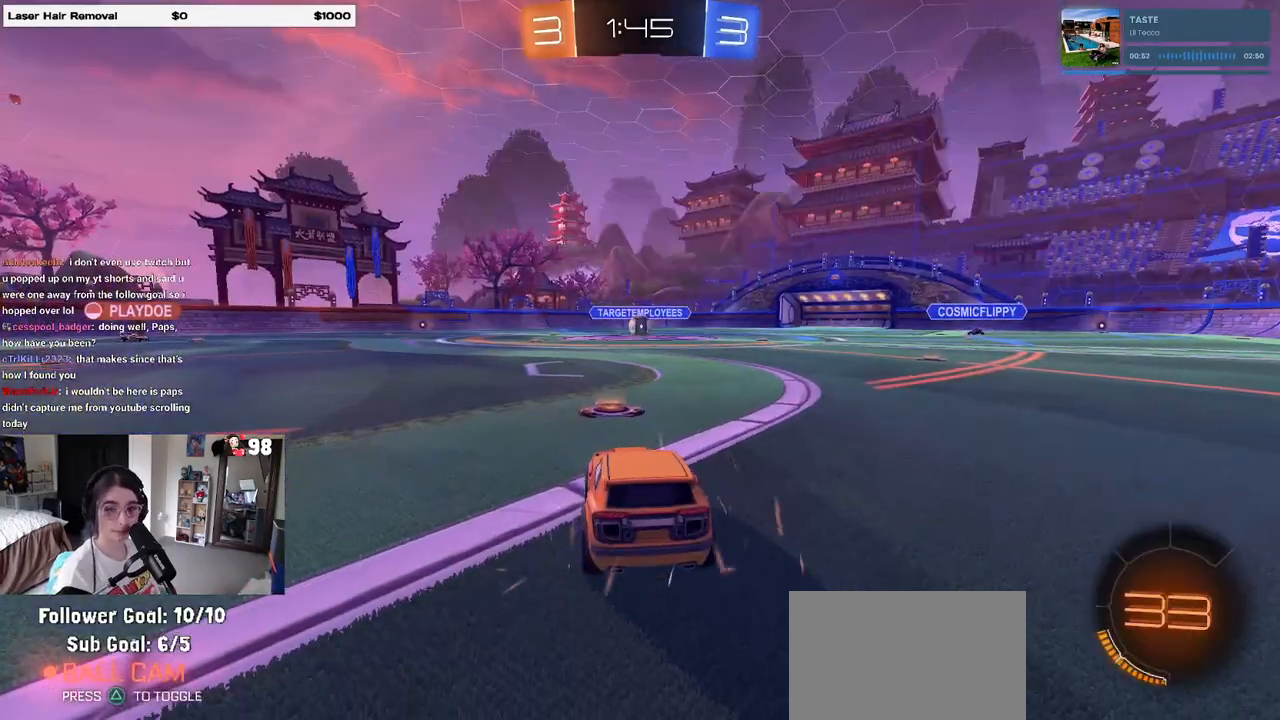
{"buttons": [], "left_stick": "center", "right_stick": "center", "events": [[50, "TRIANGLE", "down"], [117, "TRIANGLE", "up"], [200, "TRIANGLE", "down"], [300, "TRIANGLE", "up"]]}
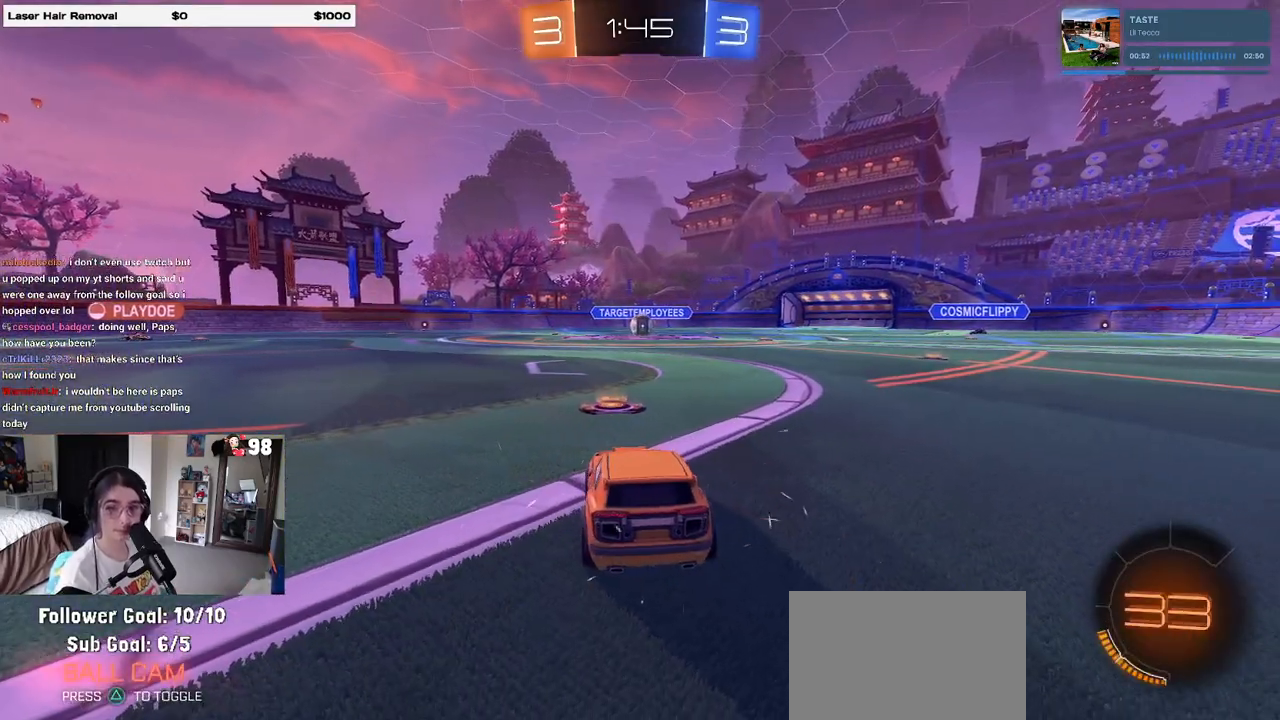
{"buttons": [], "left_stick": "center", "right_stick": "center", "events": [[183, "TRIANGLE", "down"], [217, "TRIANGLE", "up"], [300, "TRIANGLE", "down"], [417, "TRIANGLE", "up"]]}
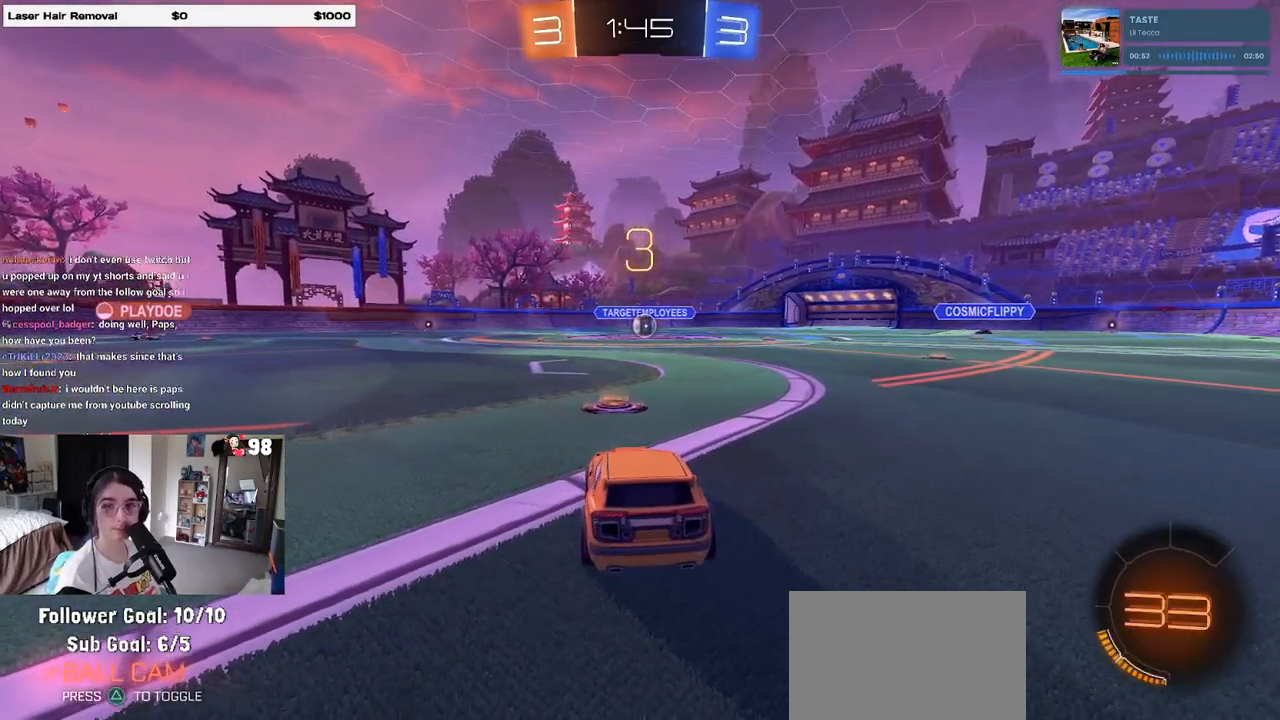
{"buttons": ["R2"], "left_stick": "center", "right_stick": "center", "events": [[417, "R2", "down"]]}
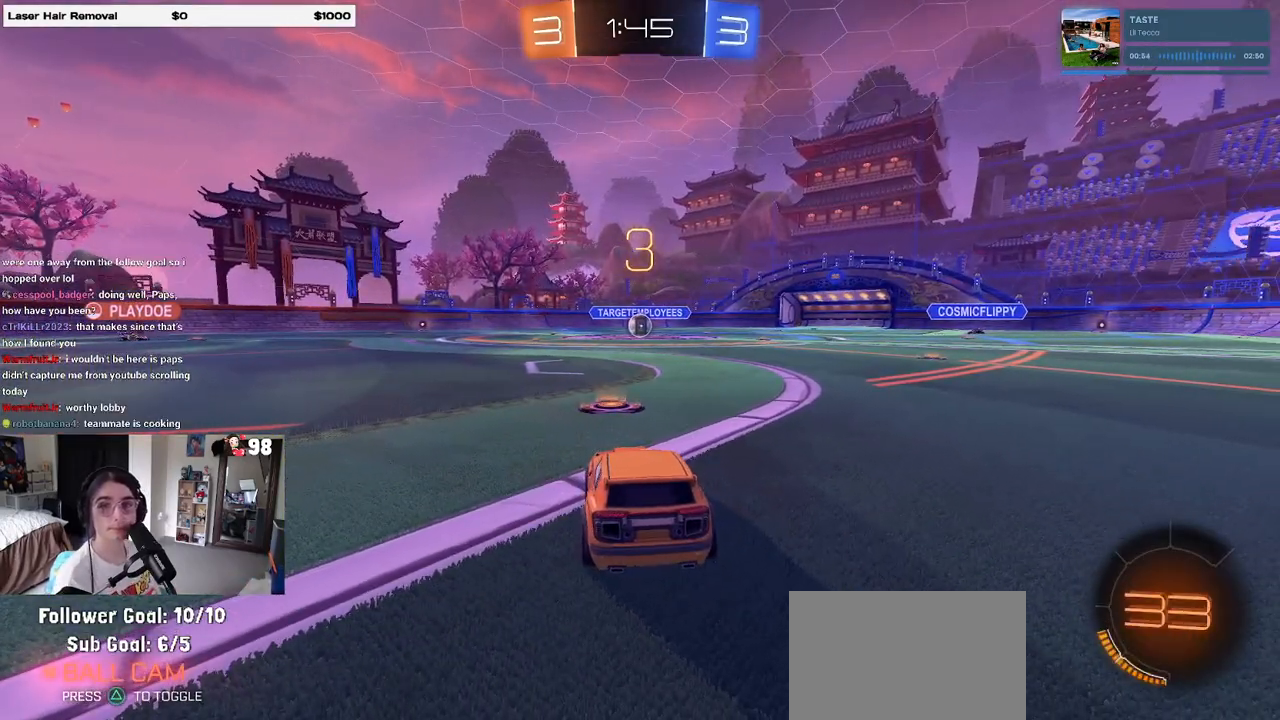
{"buttons": ["R2"], "left_stick": "center", "right_stick": "center", "events": []}
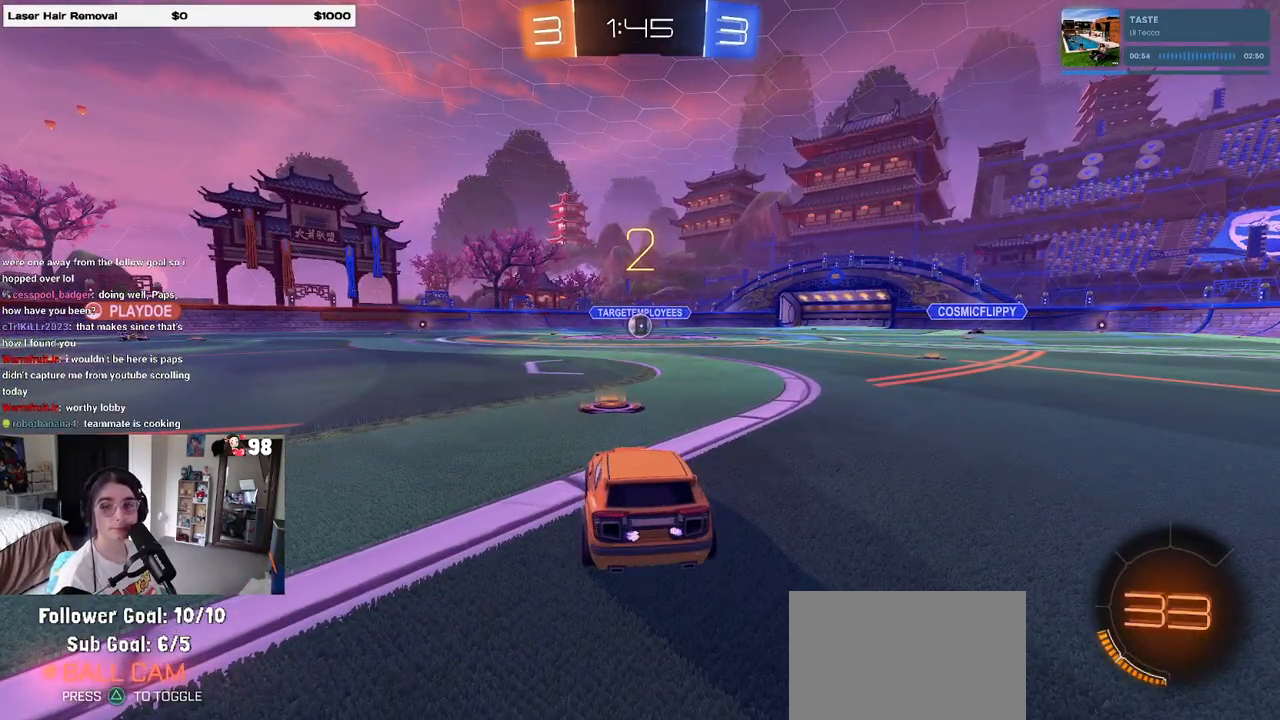
{"buttons": ["R2"], "left_stick": "center", "right_stick": "center", "events": [[300, "TRIANGLE", "down"], [333, "TRIANGLE", "up"], [450, "TRIANGLE", "down"], [483, "TRIANGLE", "up"]]}
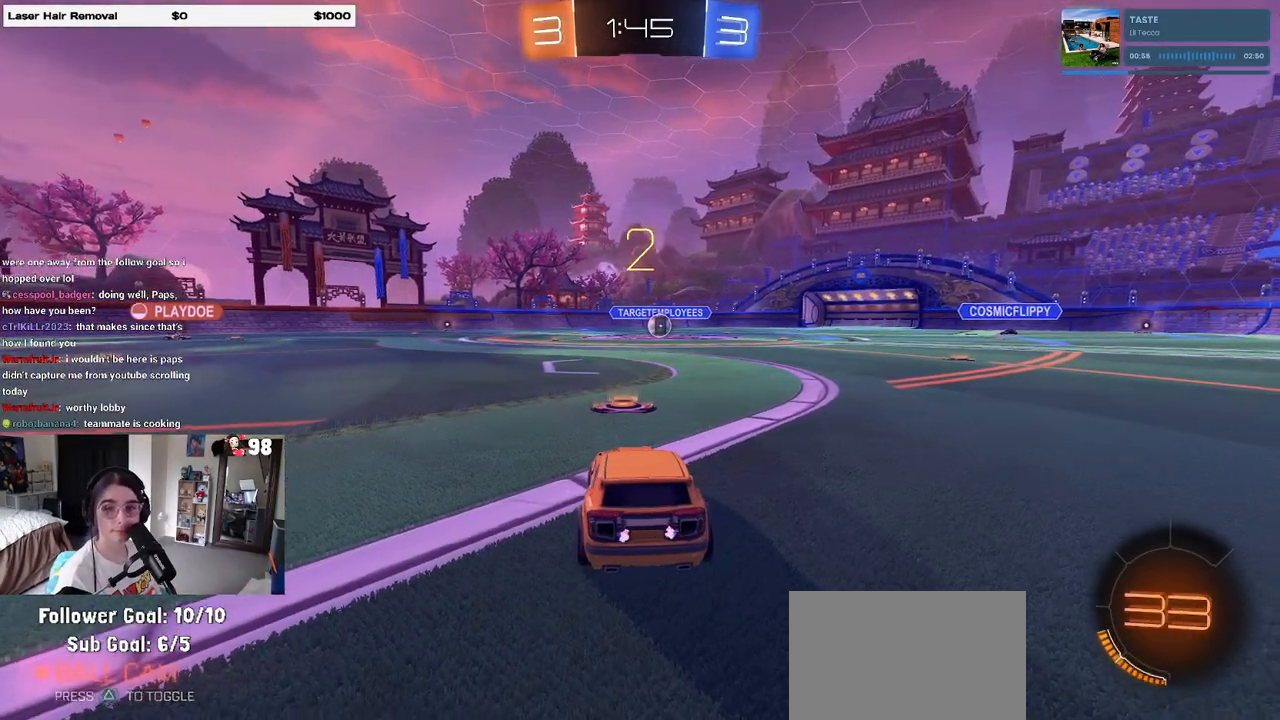
{"buttons": ["R2"], "left_stick": "center", "right_stick": "center", "events": []}
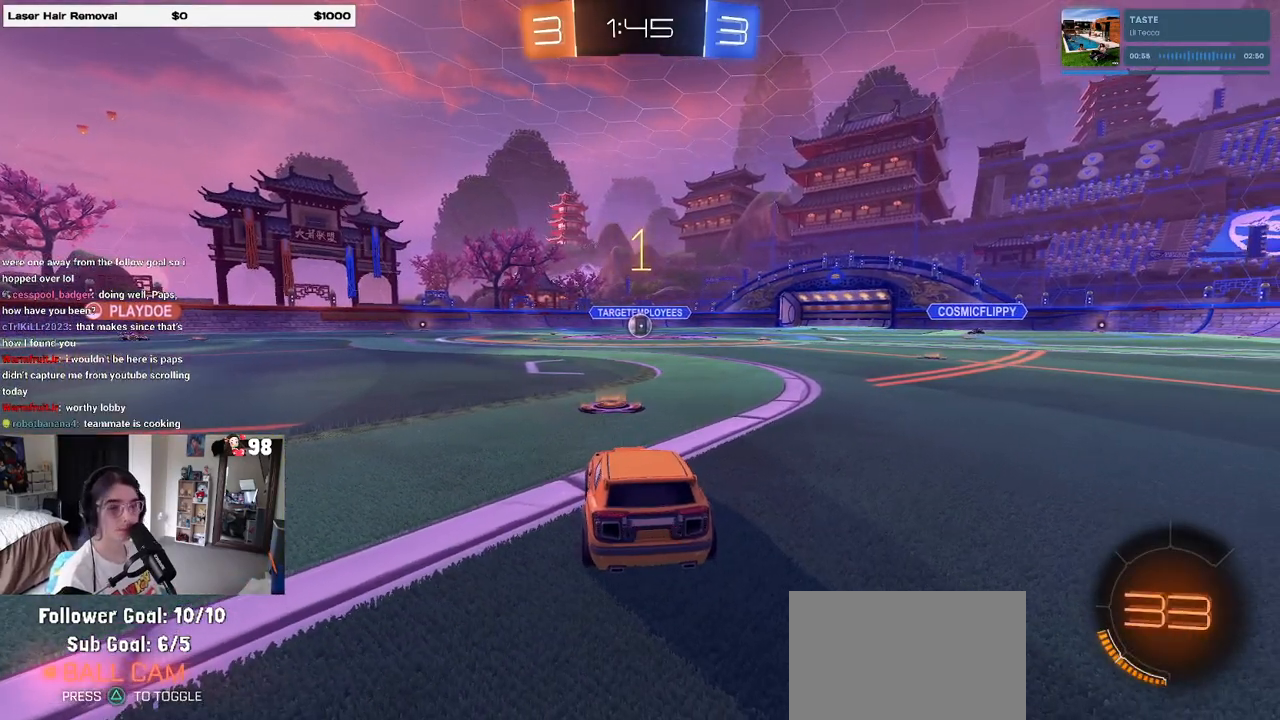
{"buttons": ["R2"], "left_stick": "center", "right_stick": "center", "events": []}
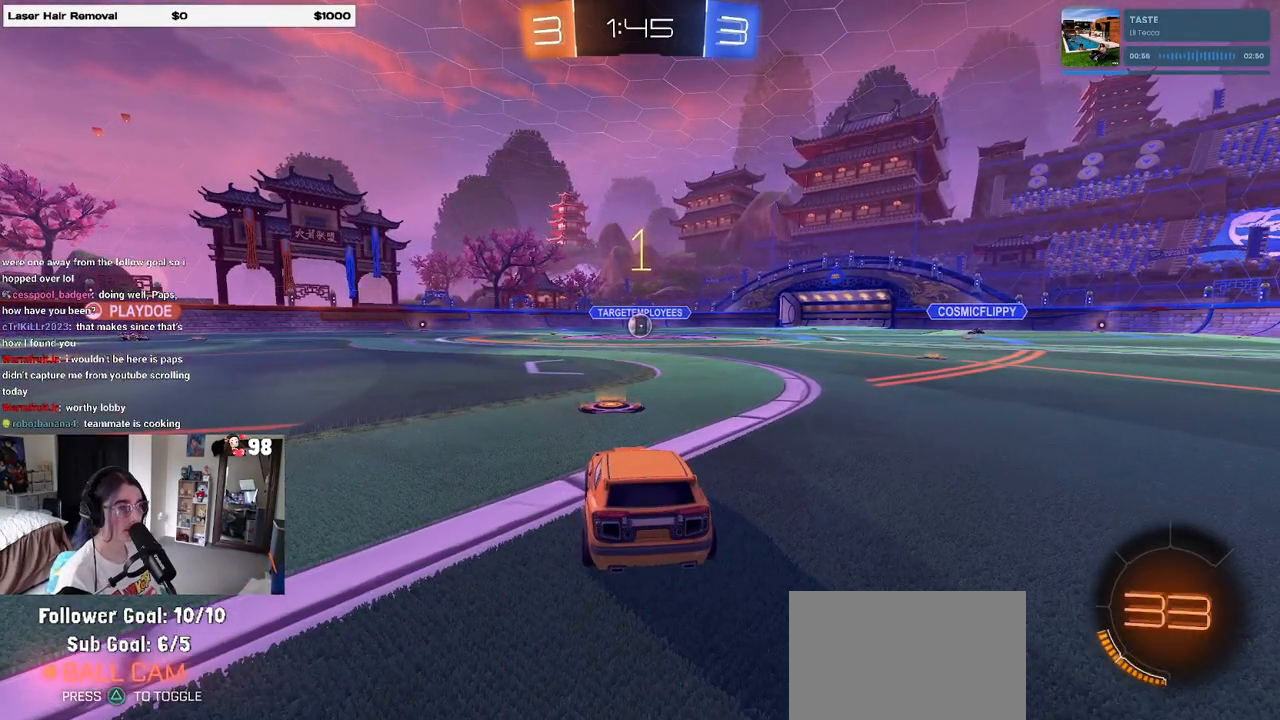
{"buttons": ["R2"], "left_stick": "center", "right_stick": "center", "events": []}
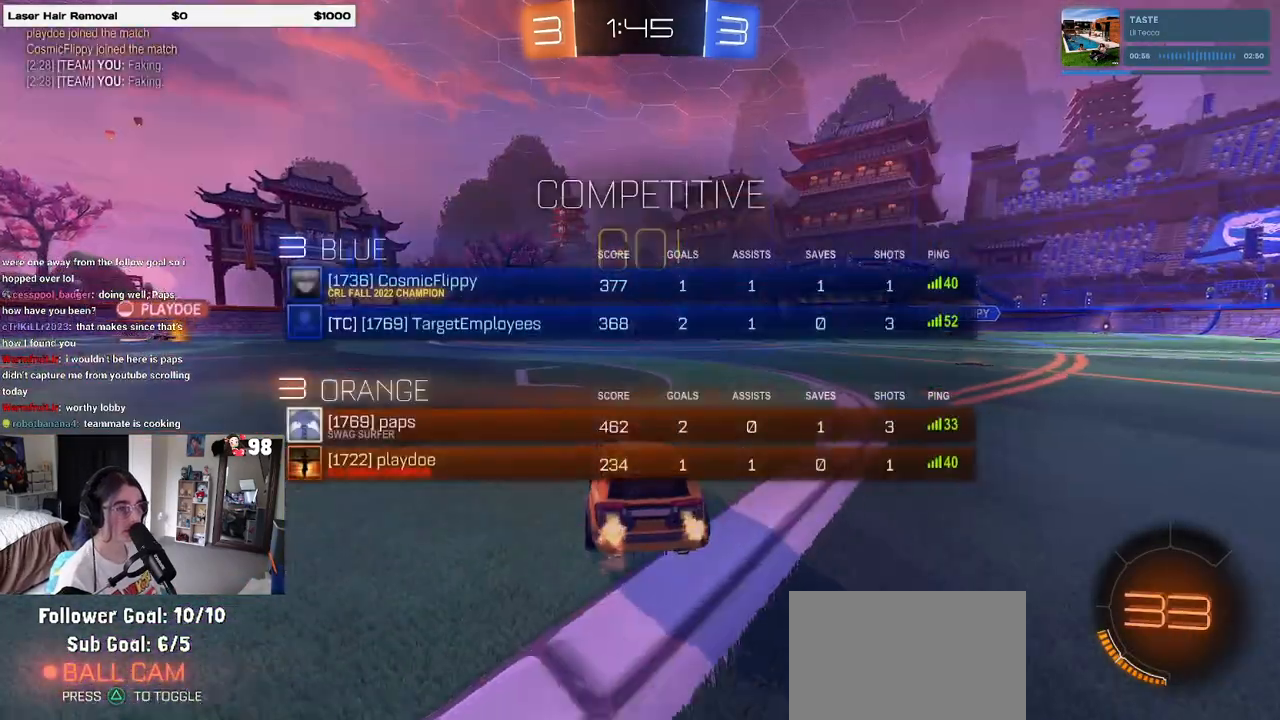
{"buttons": ["R2"], "left_stick": "center", "right_stick": "center", "events": [[67, "left_stick", "left"], [417, "left_stick", "center"]]}
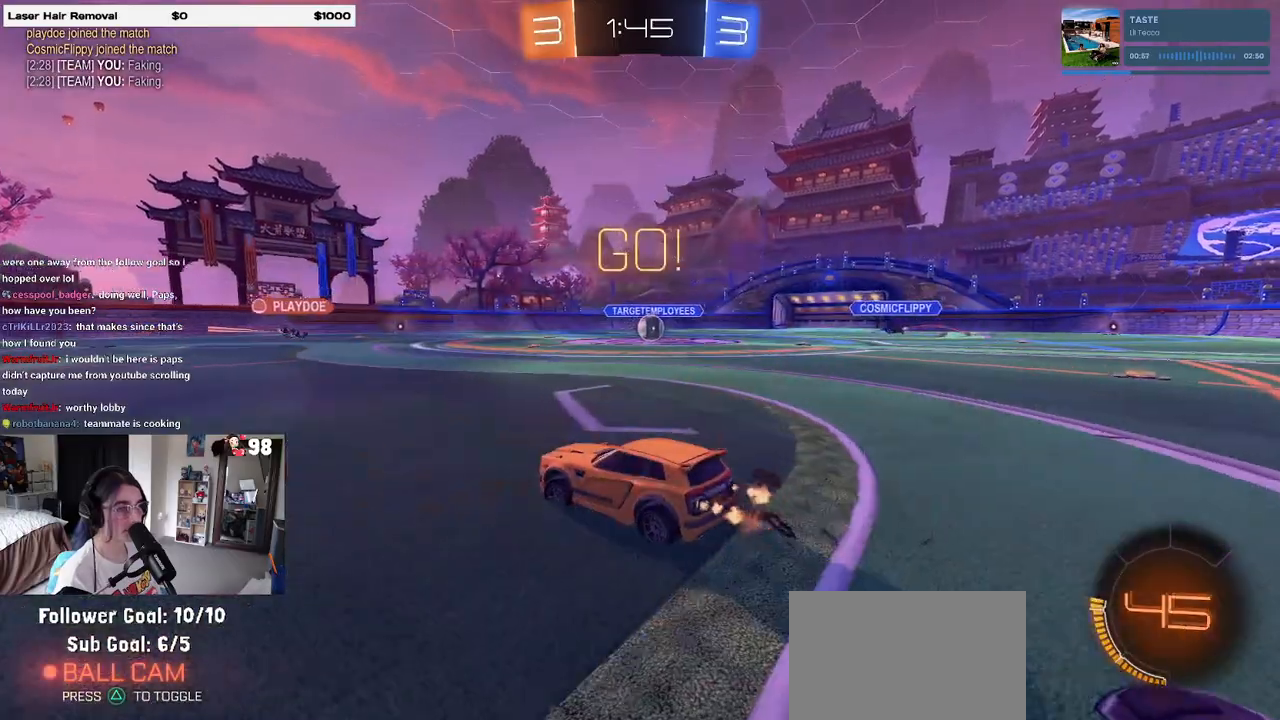
{"buttons": ["R2"], "left_stick": "center", "right_stick": "center", "events": []}
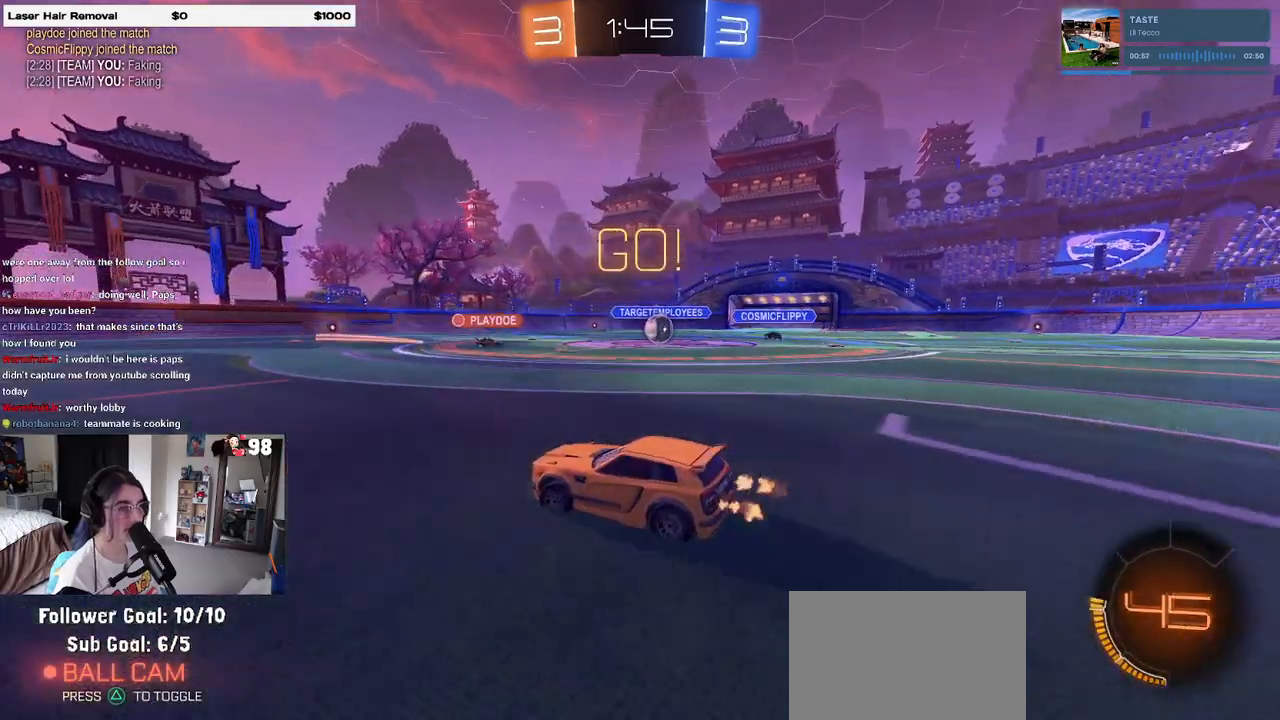
{"buttons": ["R2"], "left_stick": "right", "right_stick": "center", "events": [[117, "left_stick", "right"], [383, "left_stick", "center"], [483, "left_stick", "right"]]}
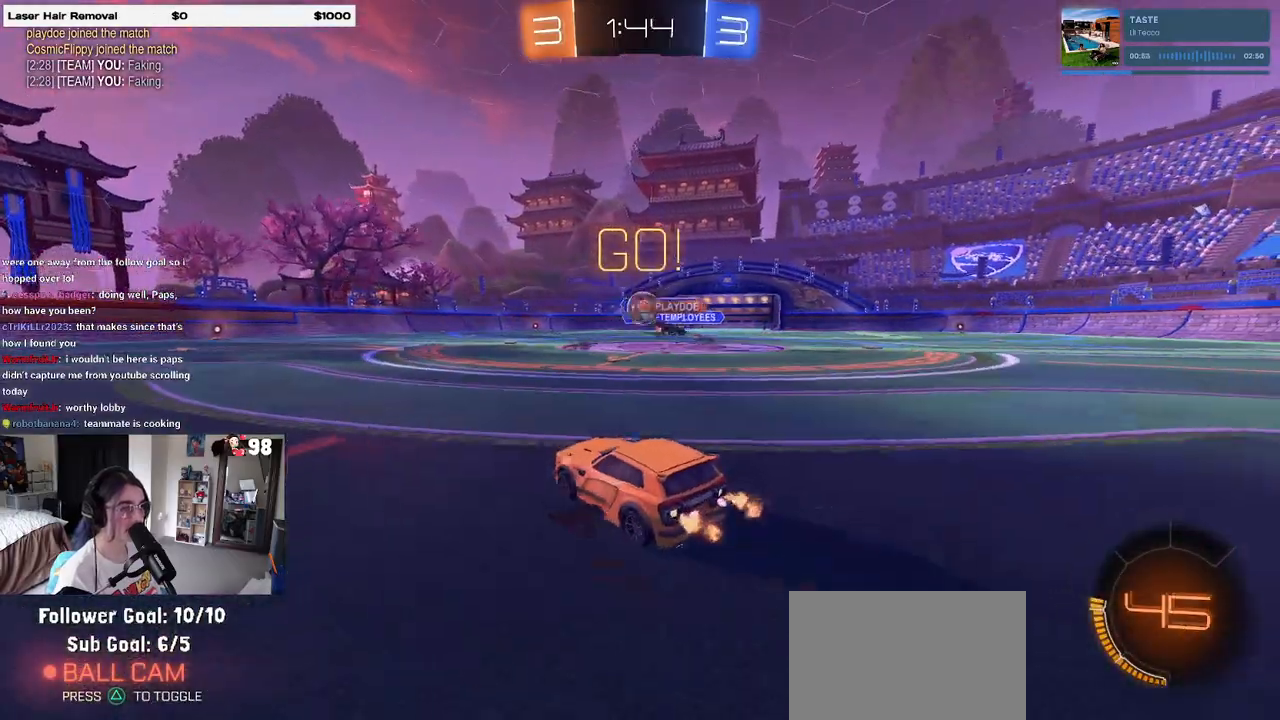
{"buttons": ["R1", "R2"], "left_stick": "left", "right_stick": "center", "events": [[117, "left_stick", "center"], [200, "left_stick", "left"], [467, "R1", "down"]]}
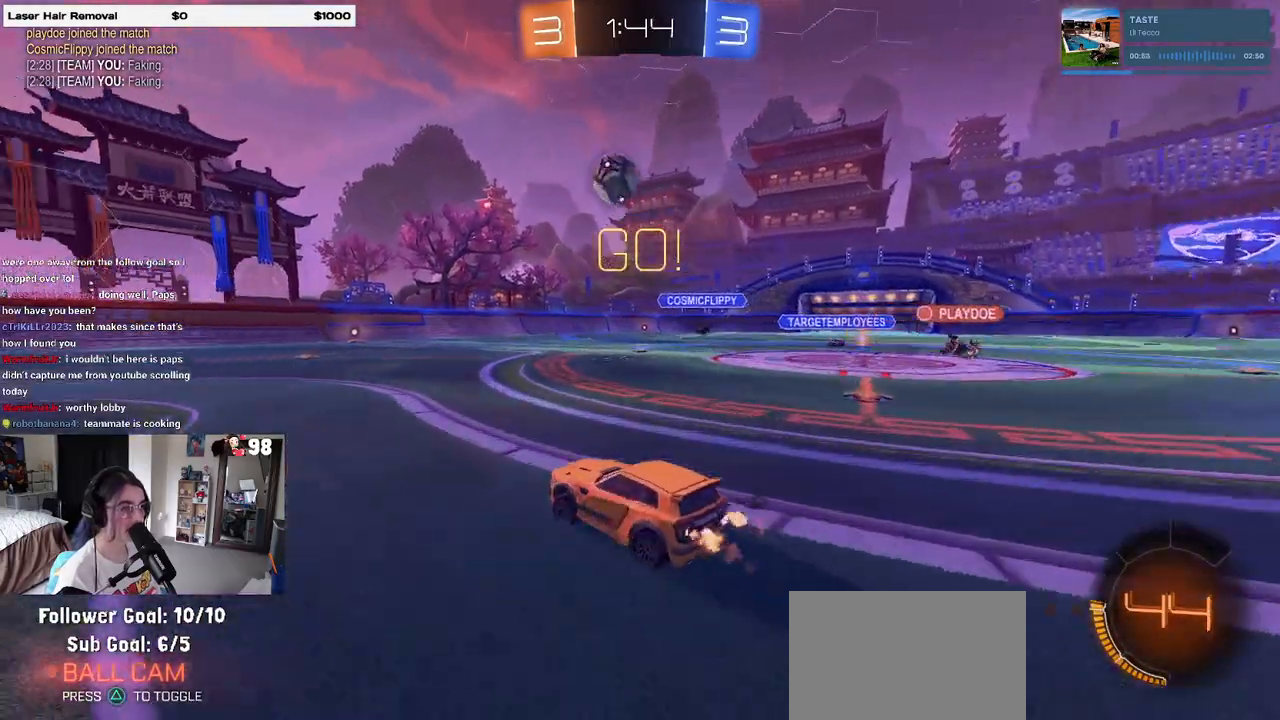
{"buttons": ["TRIANGLE", "R1", "R2"], "left_stick": "left", "right_stick": "center", "events": [[450, "TRIANGLE", "down"]]}
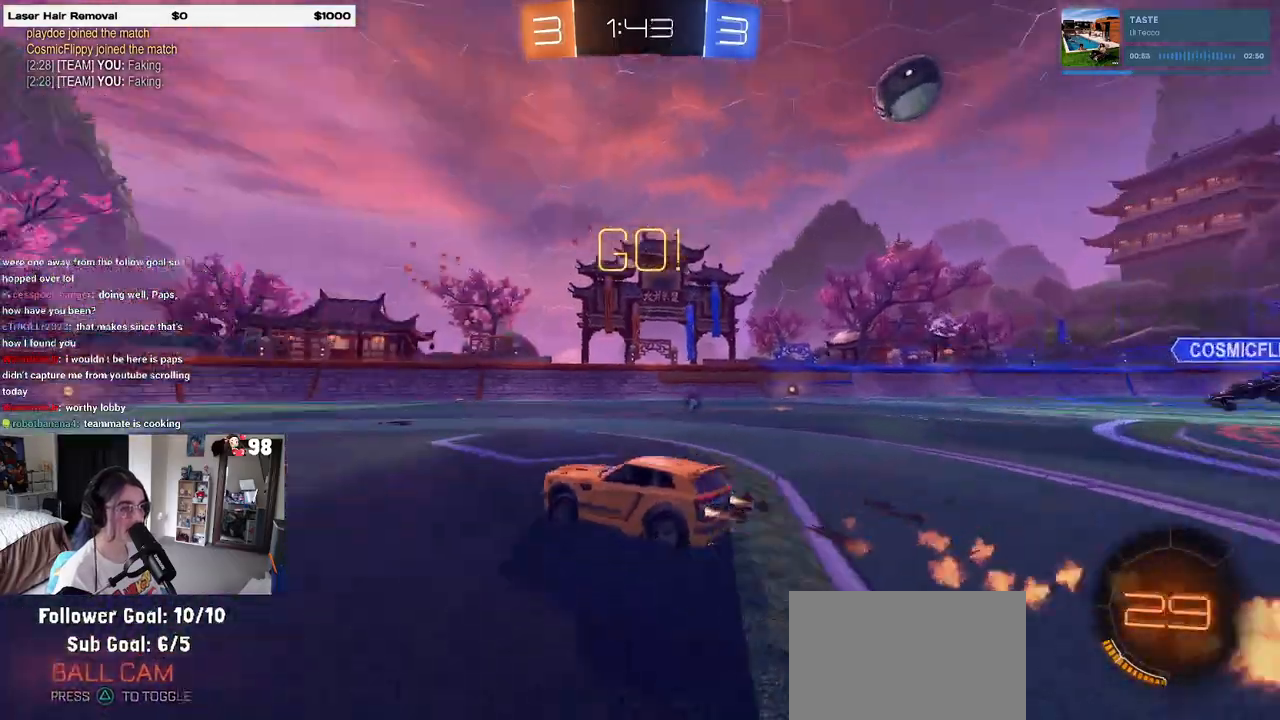
{"buttons": ["TRIANGLE", "R1", "R2"], "left_stick": "center", "right_stick": "center", "events": [[17, "TRIANGLE", "up"], [50, "left_stick", "center"], [450, "TRIANGLE", "down"]]}
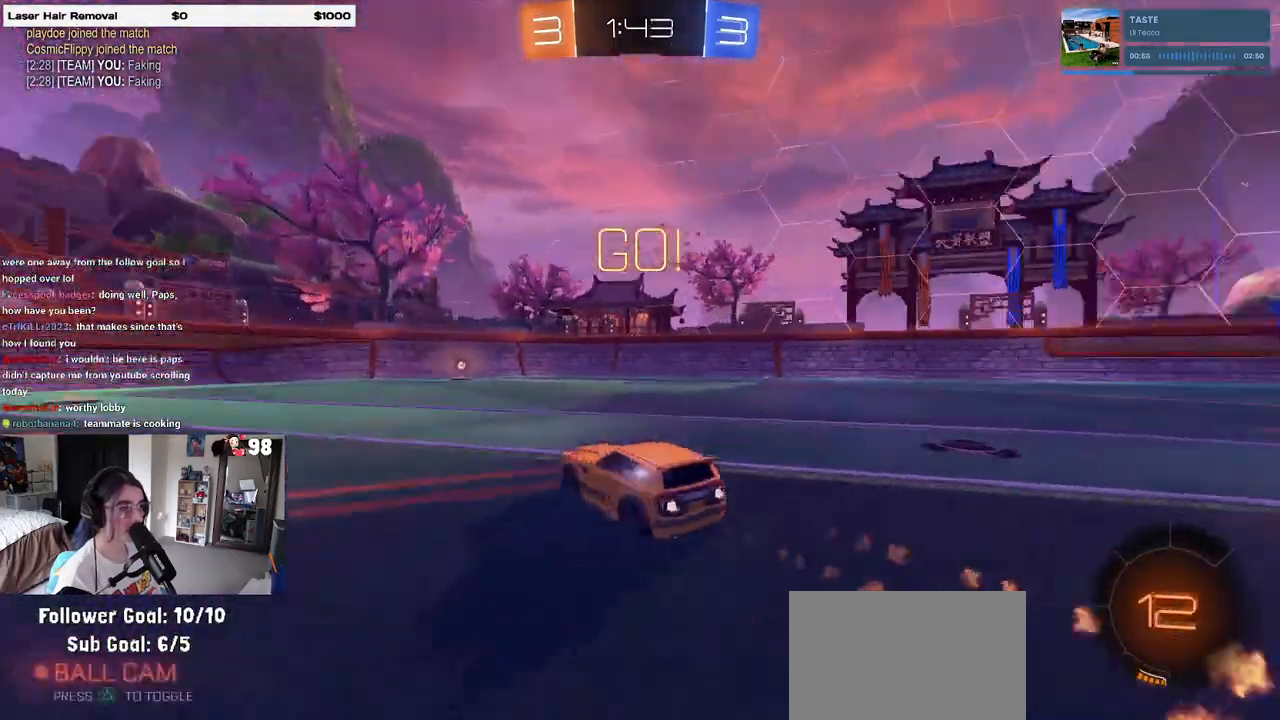
{"buttons": ["R2"], "left_stick": "center", "right_stick": "center", "events": [[67, "TRIANGLE", "up"], [133, "R1", "up"]]}
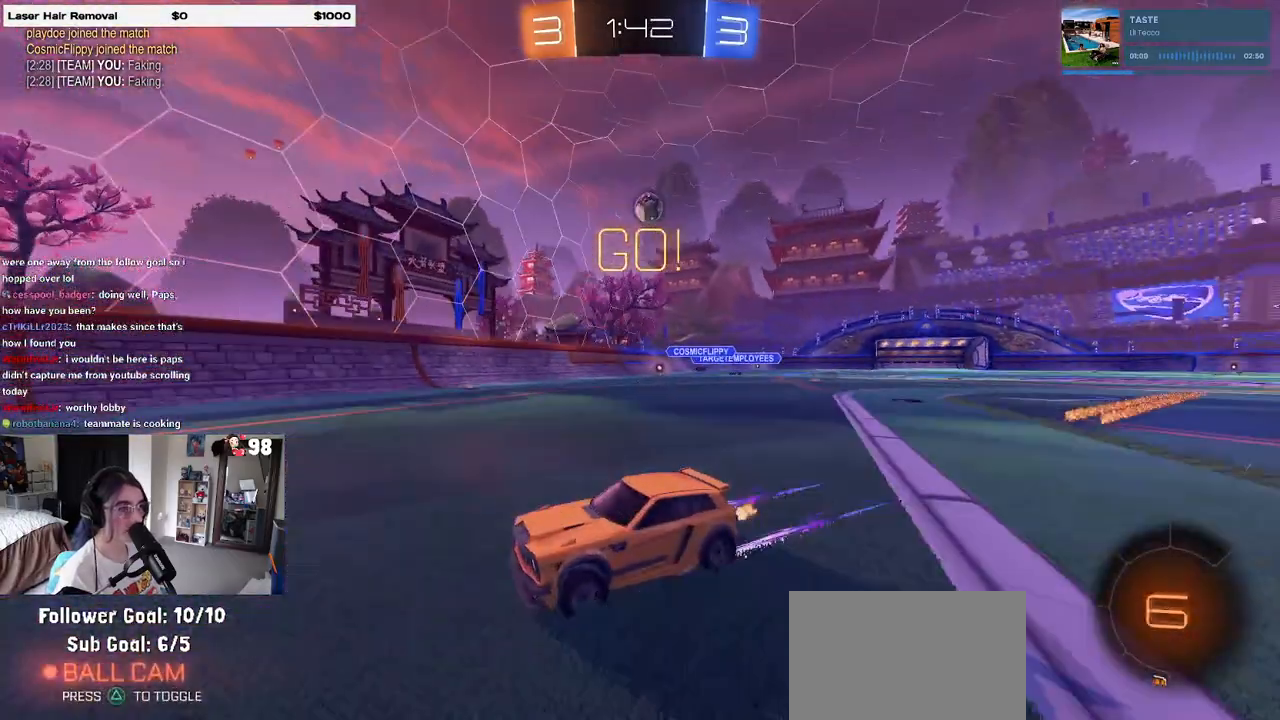
{"buttons": ["R2"], "left_stick": "right", "right_stick": "center", "events": [[50, "left_stick", "right"], [83, "SQUARE", "down"], [233, "SQUARE", "up"]]}
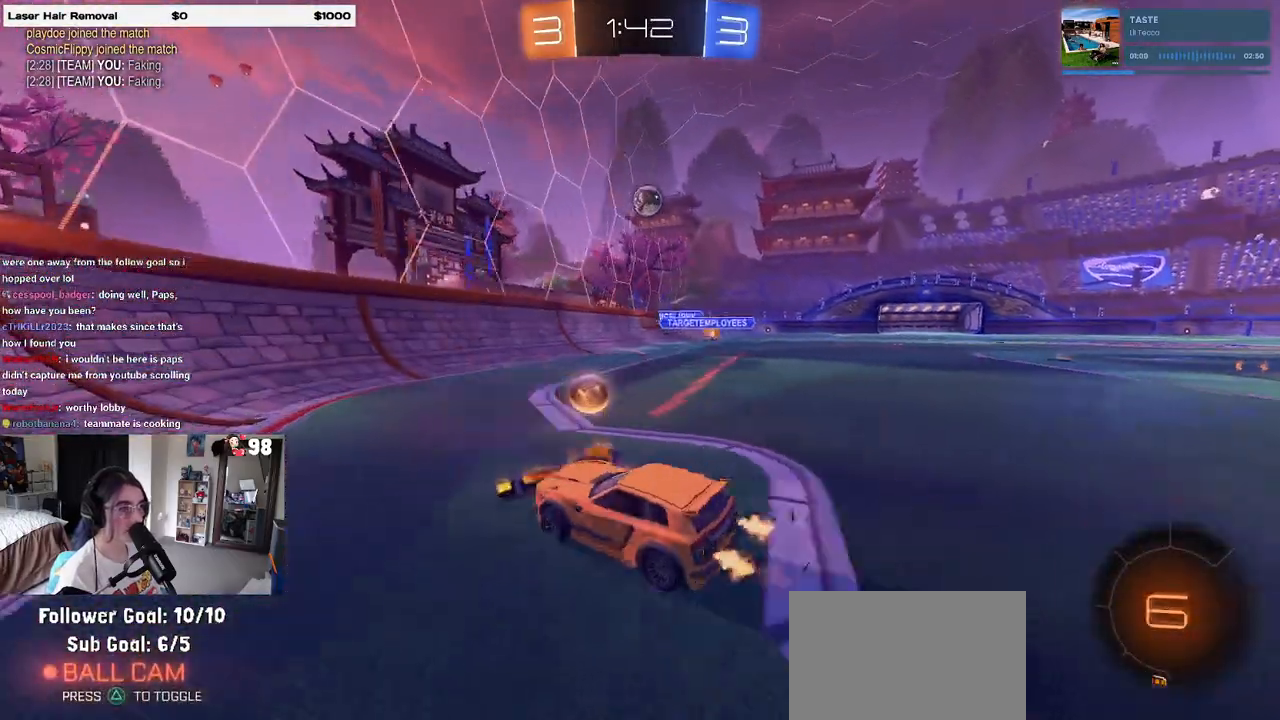
{"buttons": ["R1", "R2"], "left_stick": "right", "right_stick": "center", "events": [[217, "R1", "down"]]}
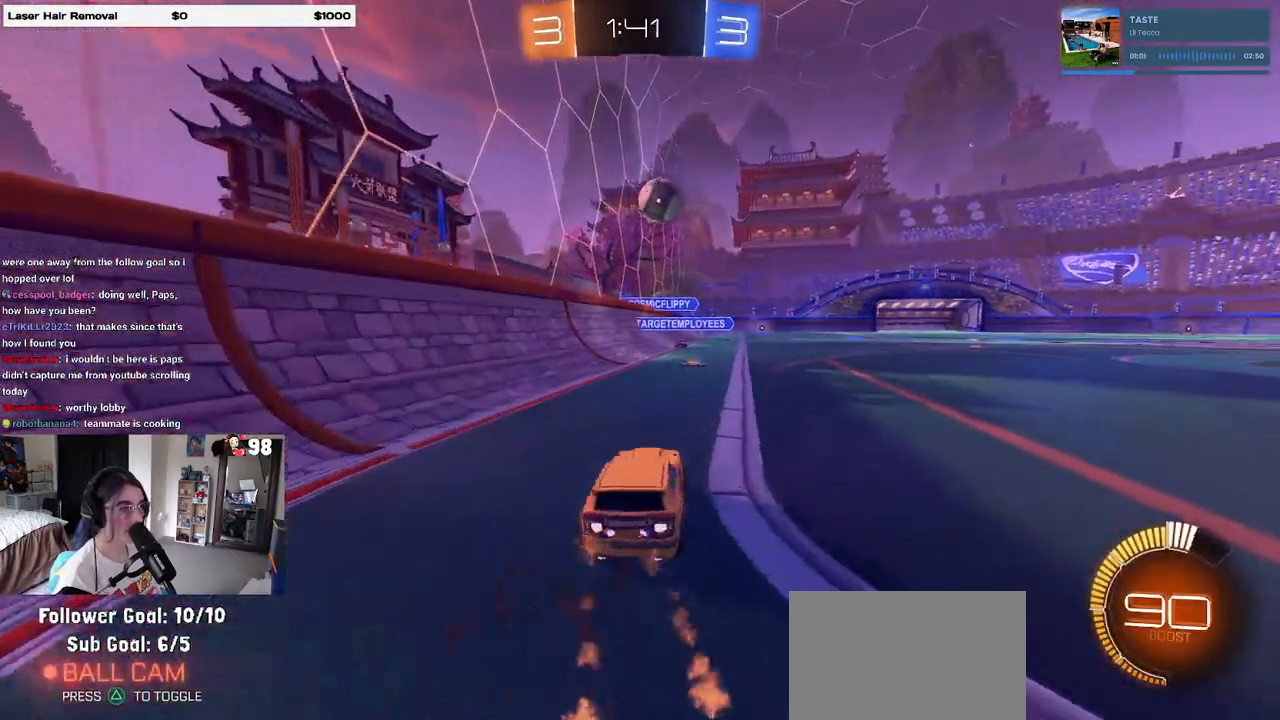
{"buttons": ["R1", "R2"], "left_stick": "up-left", "right_stick": "center", "events": [[233, "CROSS", "down"], [233, "left_stick", "down"], [483, "CROSS", "up"], [500, "left_stick", "up-left"]]}
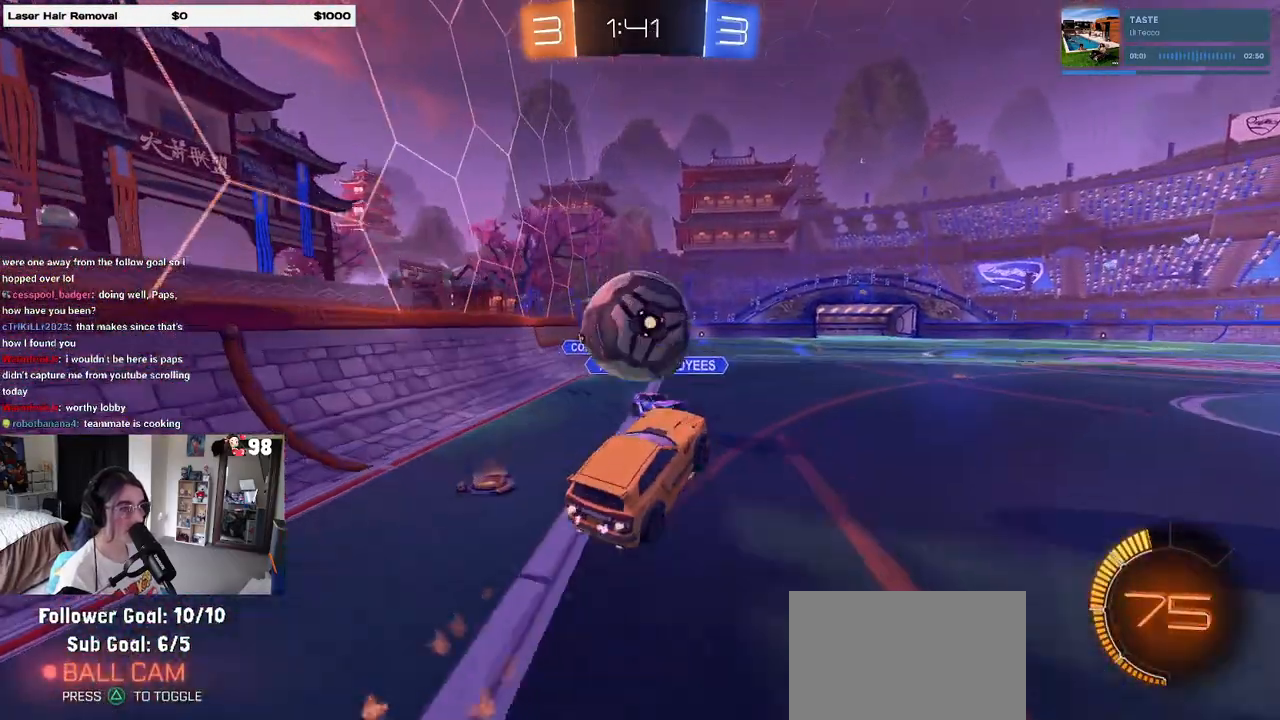
{"buttons": ["SQUARE", "R2"], "left_stick": "down-left", "right_stick": "center", "events": [[50, "CROSS", "down"], [100, "SQUARE", "down"], [150, "CROSS", "up"], [150, "left_stick", "down-left"], [400, "R1", "up"]]}
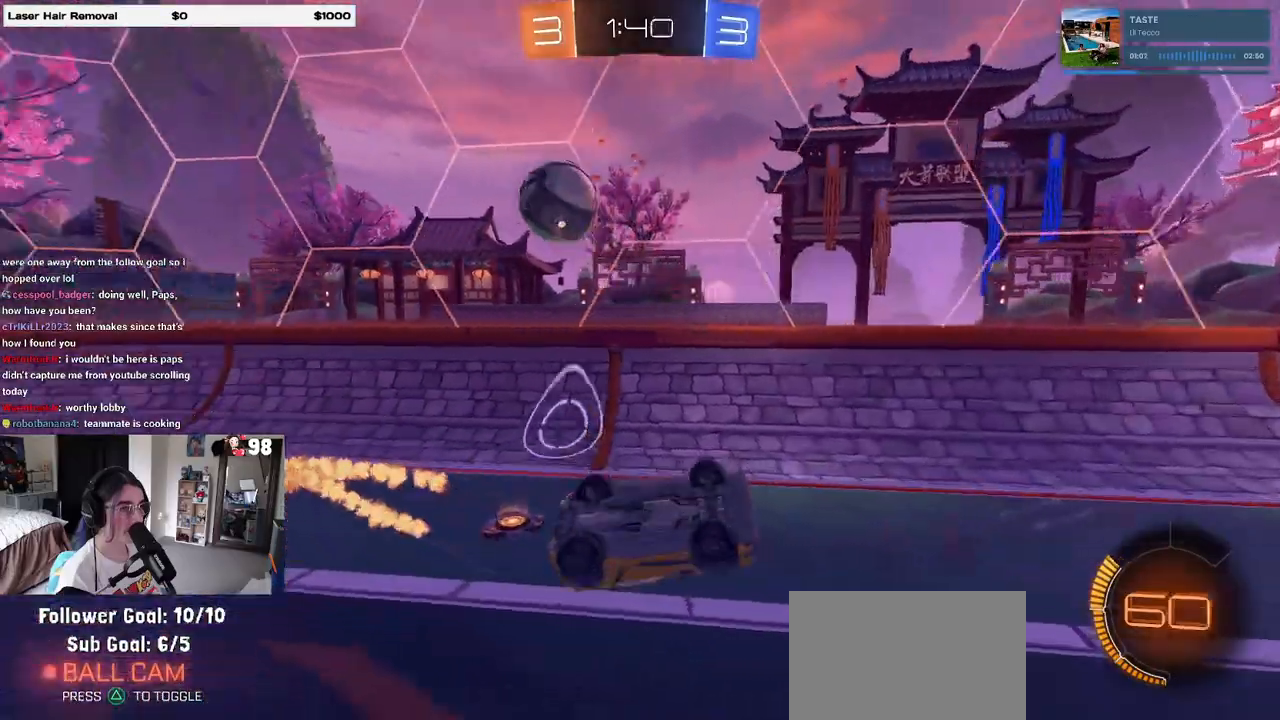
{"buttons": ["TRIANGLE", "R2"], "left_stick": "center", "right_stick": "center", "events": [[367, "SQUARE", "up"], [400, "left_stick", "center"], [417, "TRIANGLE", "down"]]}
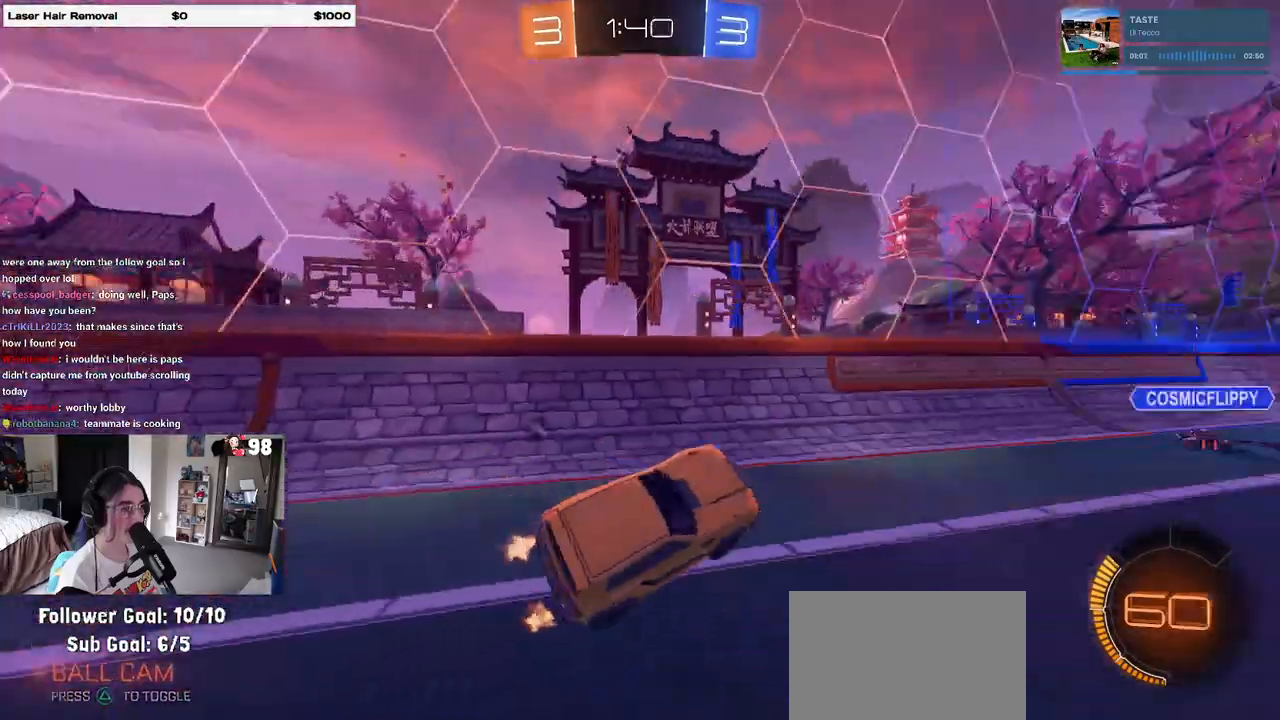
{"buttons": ["TRIANGLE", "R2"], "left_stick": "center", "right_stick": "center", "events": [[67, "TRIANGLE", "up"], [83, "left_stick", "right"], [283, "left_stick", "center"], [433, "TRIANGLE", "down"]]}
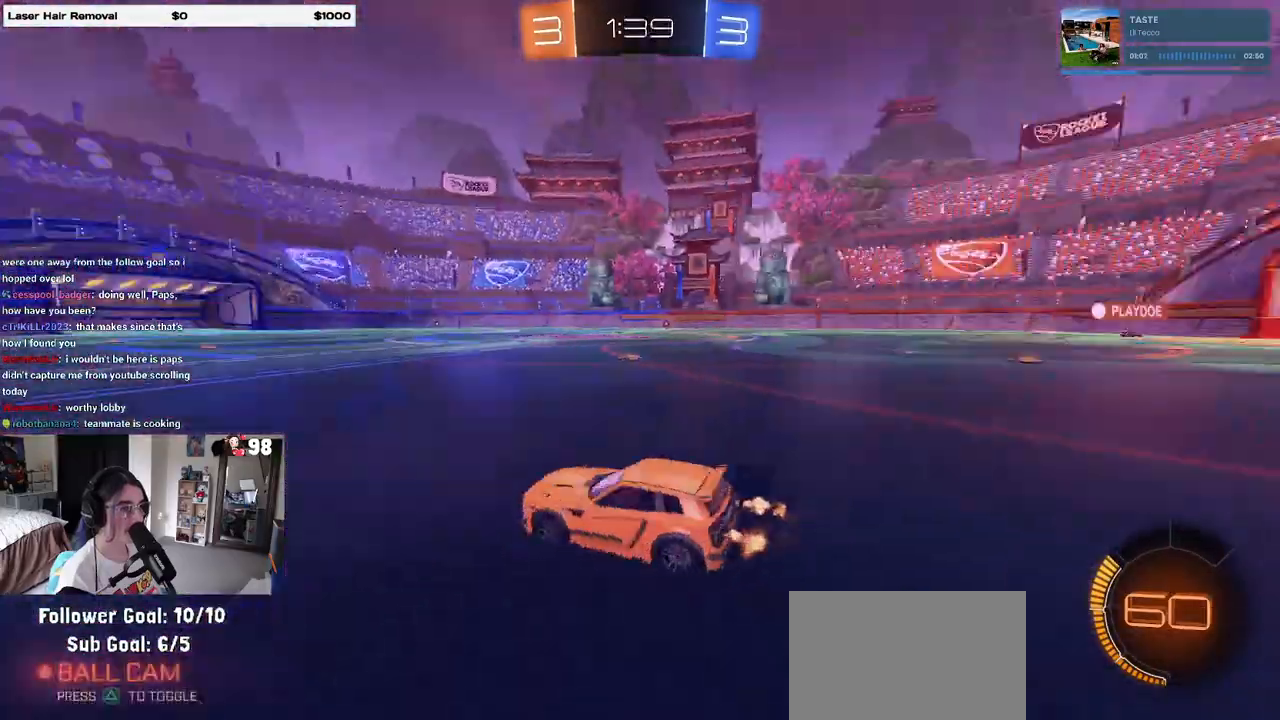
{"buttons": ["R2"], "left_stick": "left", "right_stick": "center", "events": [[50, "TRIANGLE", "up"], [500, "left_stick", "left"]]}
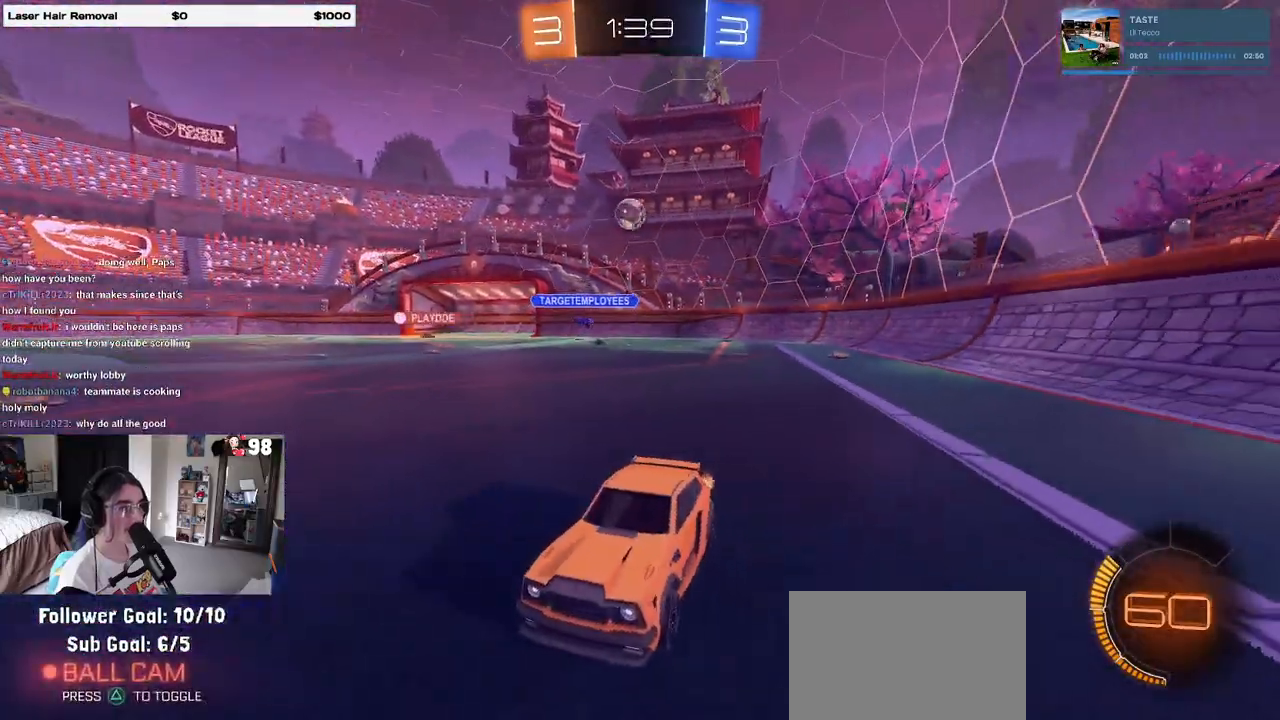
{"buttons": ["R2"], "left_stick": "right", "right_stick": "center", "events": [[100, "left_stick", "center"], [150, "left_stick", "right"], [167, "SQUARE", "down"], [300, "SQUARE", "up"]]}
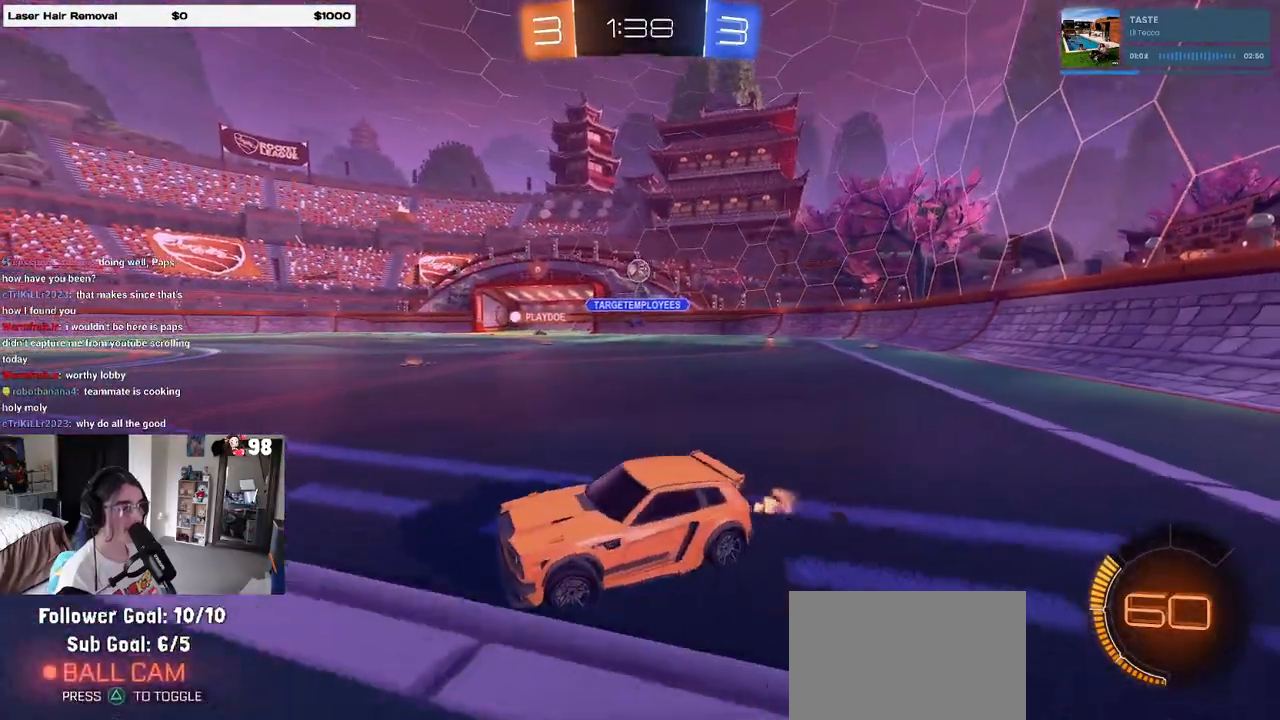
{"buttons": ["R2"], "left_stick": "right", "right_stick": "center", "events": [[150, "left_stick", "center"], [433, "left_stick", "right"]]}
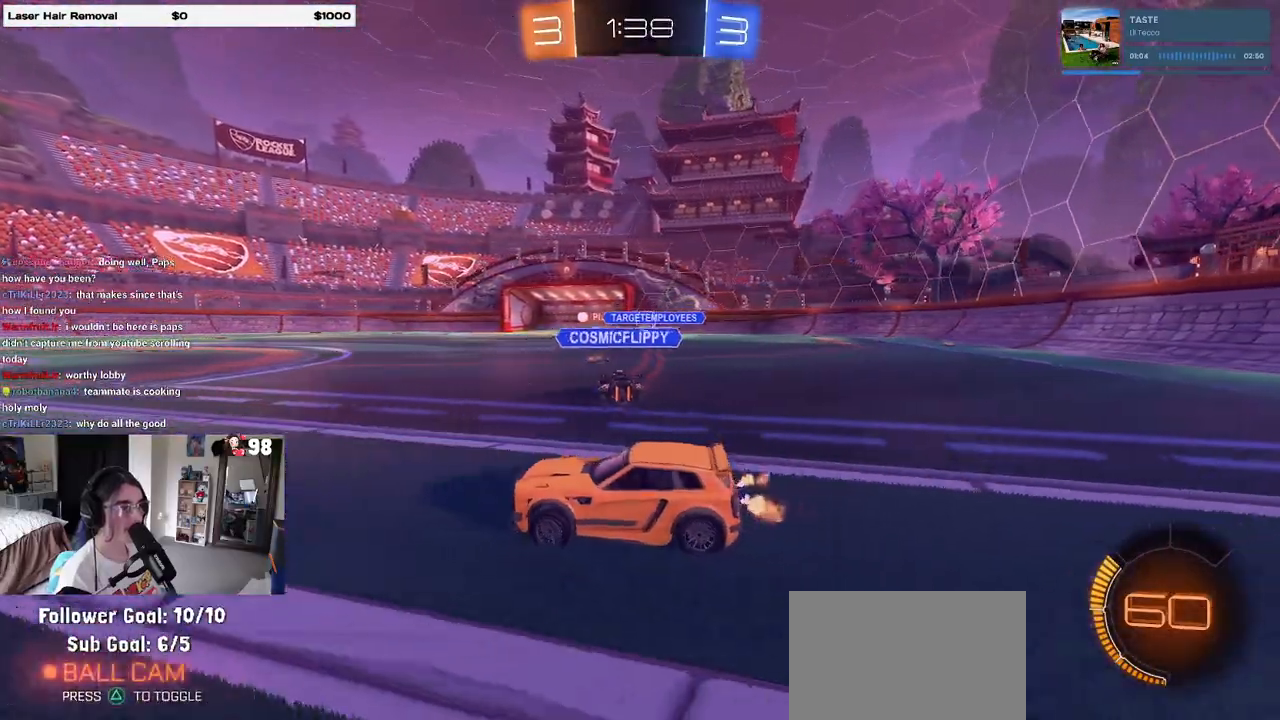
{"buttons": ["R2"], "left_stick": "right", "right_stick": "center", "events": []}
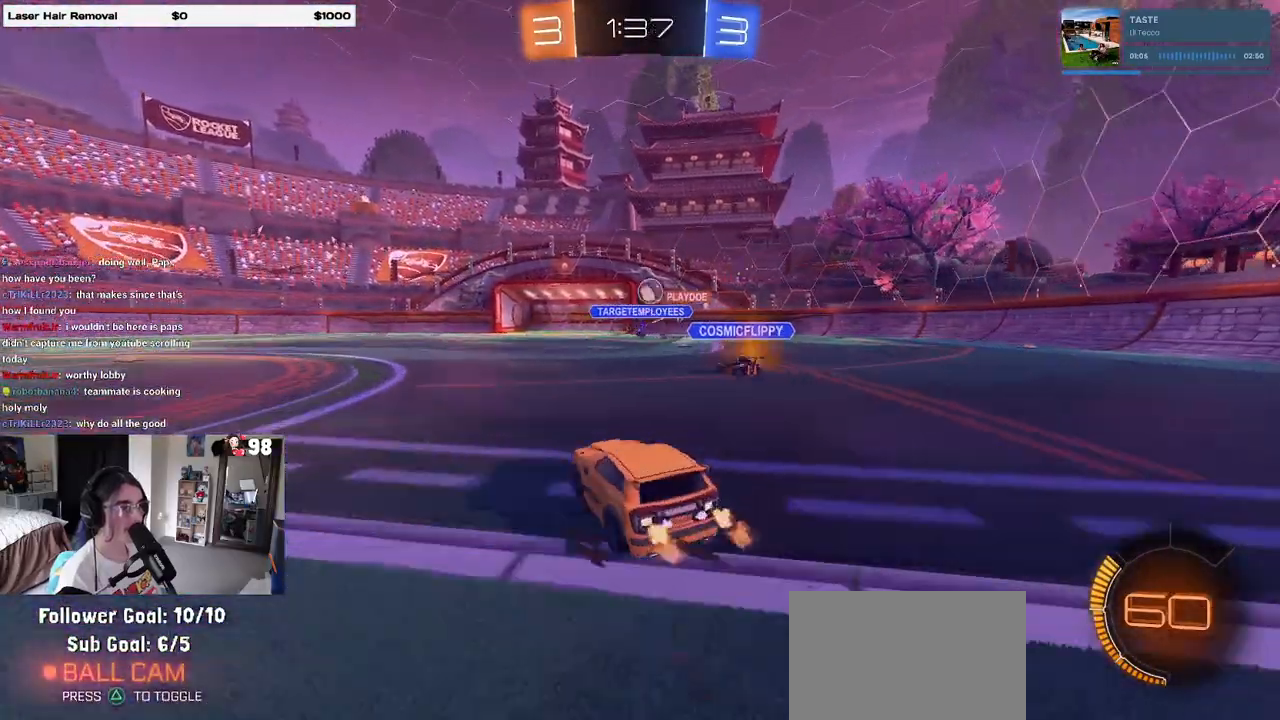
{"buttons": ["R2"], "left_stick": "left", "right_stick": "center", "events": [[67, "left_stick", "center"], [117, "left_stick", "left"], [183, "SQUARE", "down"], [333, "SQUARE", "up"]]}
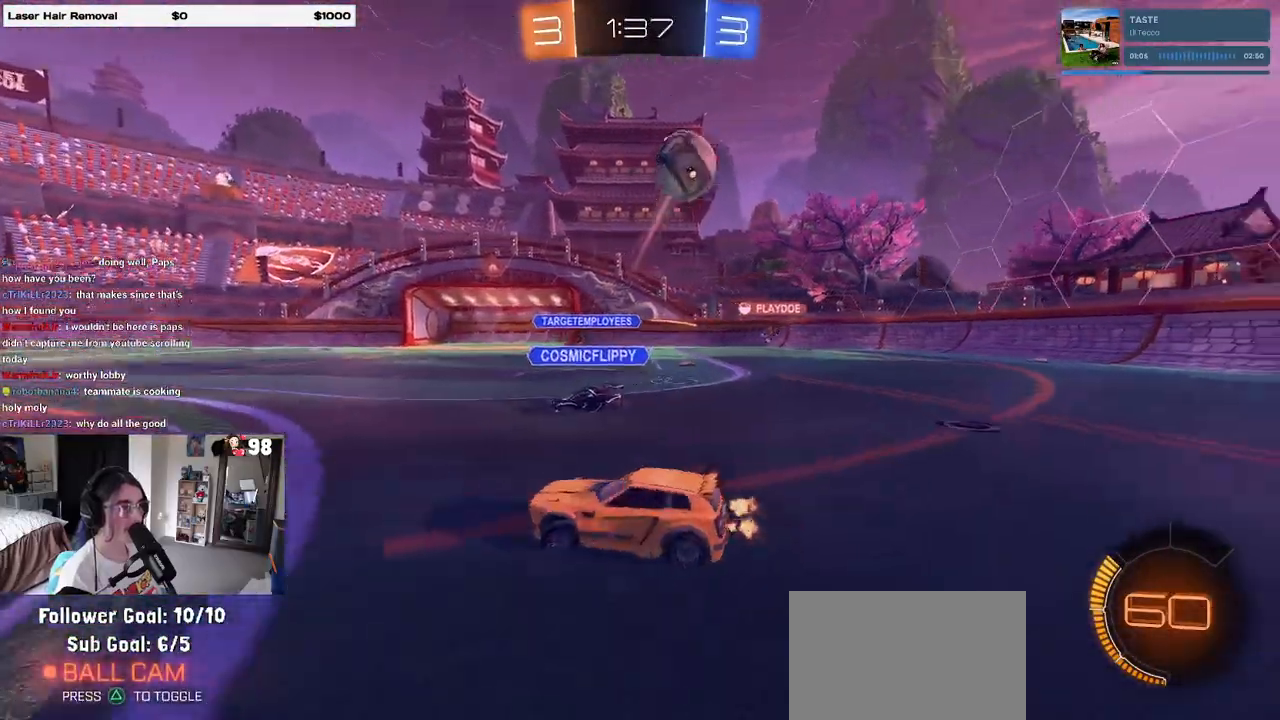
{"buttons": ["R1", "R2"], "left_stick": "left", "right_stick": "center", "events": [[67, "R1", "down"]]}
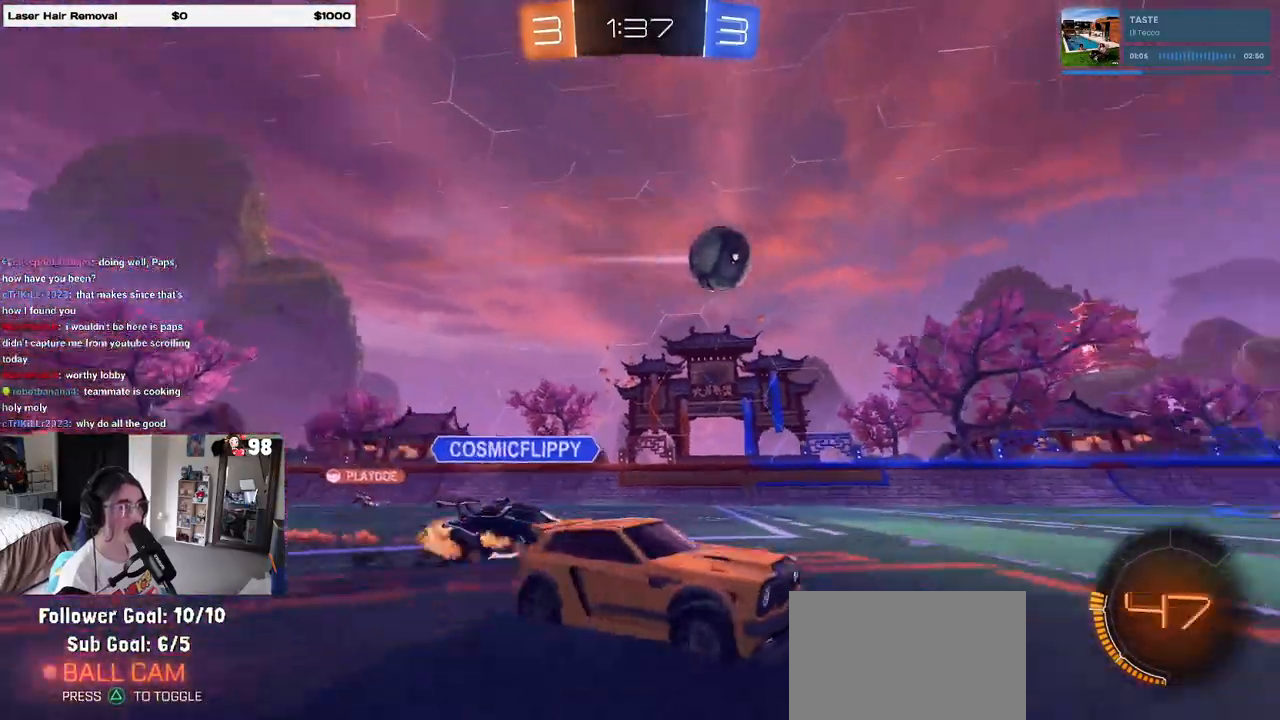
{"buttons": ["R1", "R2"], "left_stick": "center", "right_stick": "center", "events": [[367, "left_stick", "center"]]}
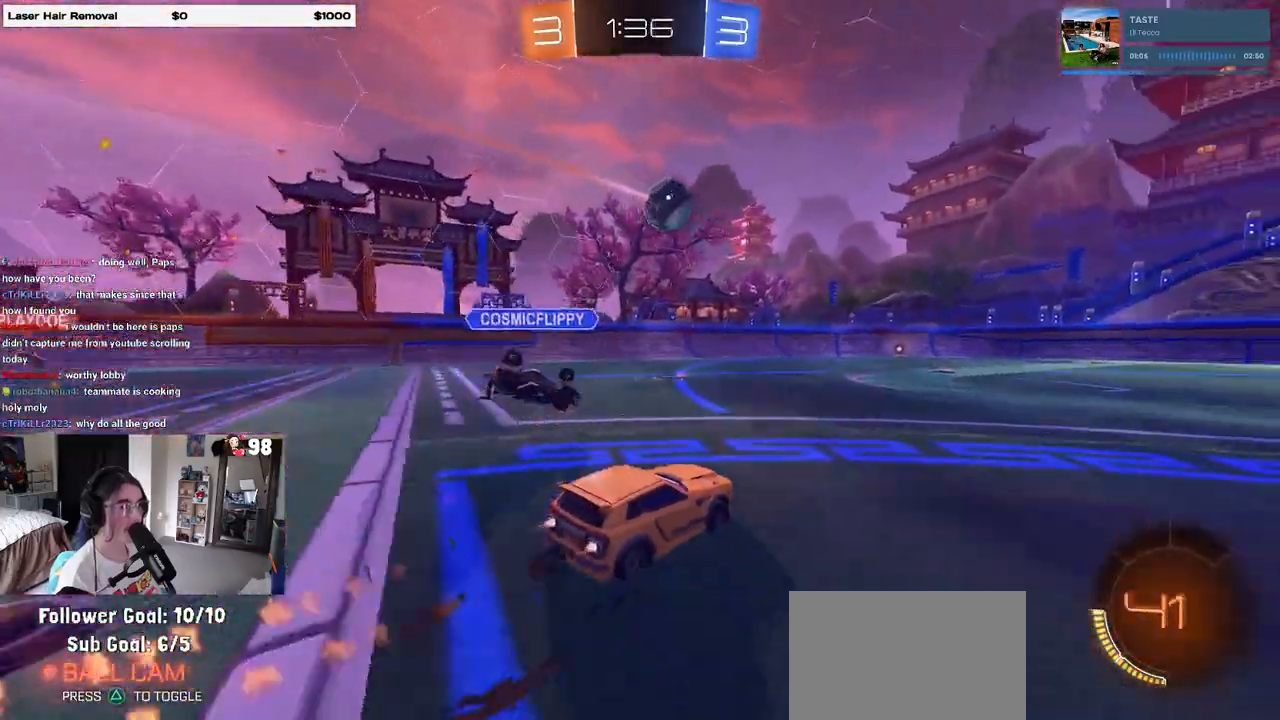
{"buttons": ["R1", "R2"], "left_stick": "center", "right_stick": "center", "events": [[50, "left_stick", "left"], [167, "left_stick", "center"]]}